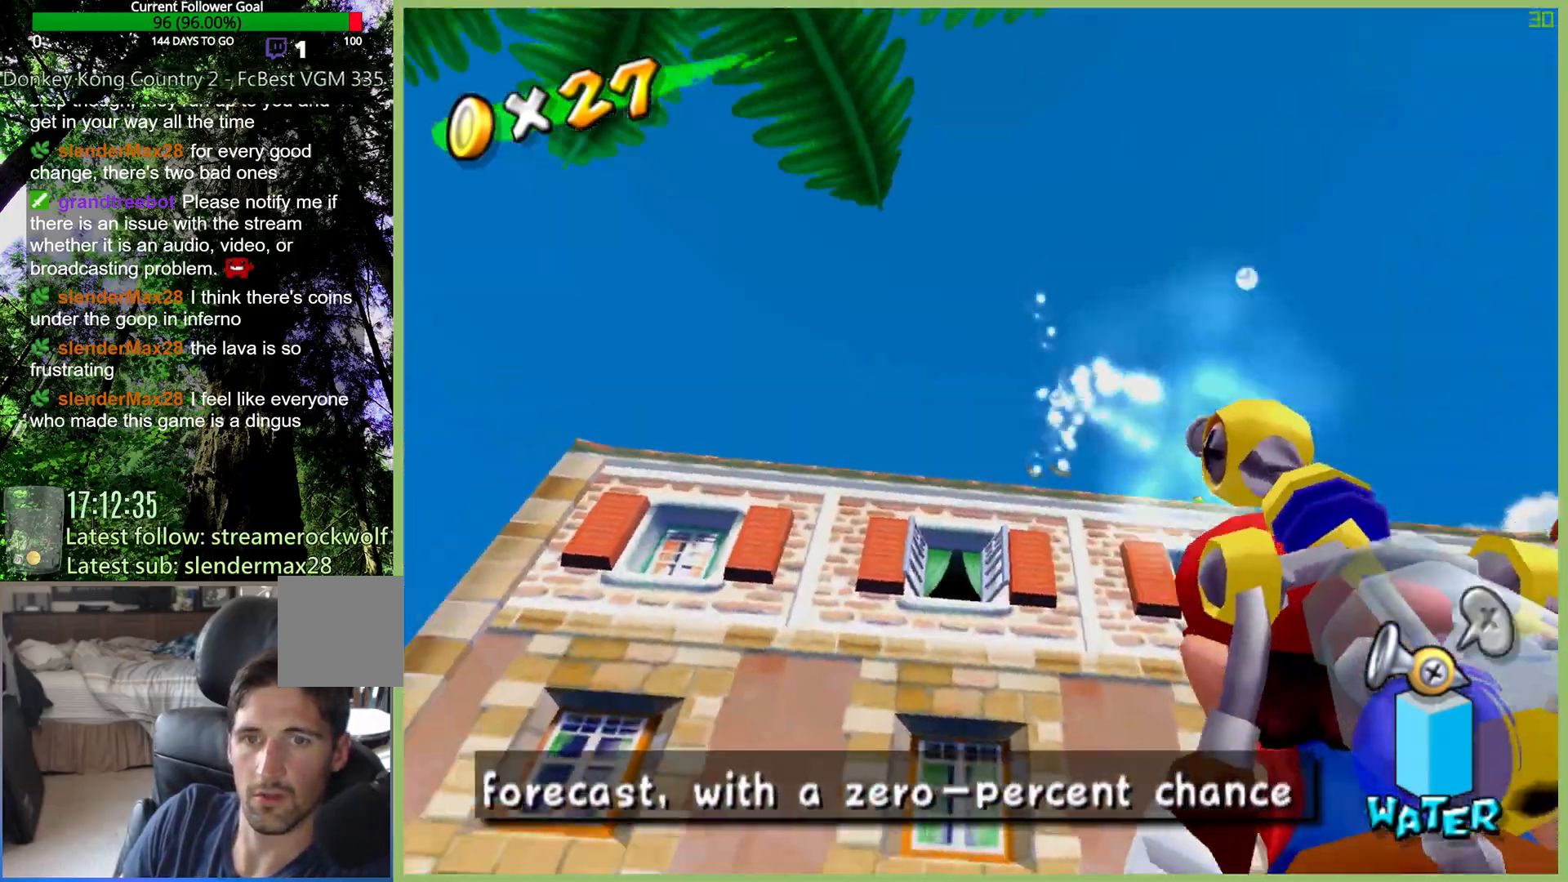
Gameplay with a controller (Xbox layout); each line is a JSON object with the inputs held at the frame after it. "events" lists button and stick changes between this image and that frame as [ms after this image, input, new state], when the widget could be followed in between. Not read: DPAD_DOWN DPAD_LEFT DPAD_UP L3 R3.
{"buttons": ["R1"], "left_stick": "center", "right_stick": "center", "events": []}
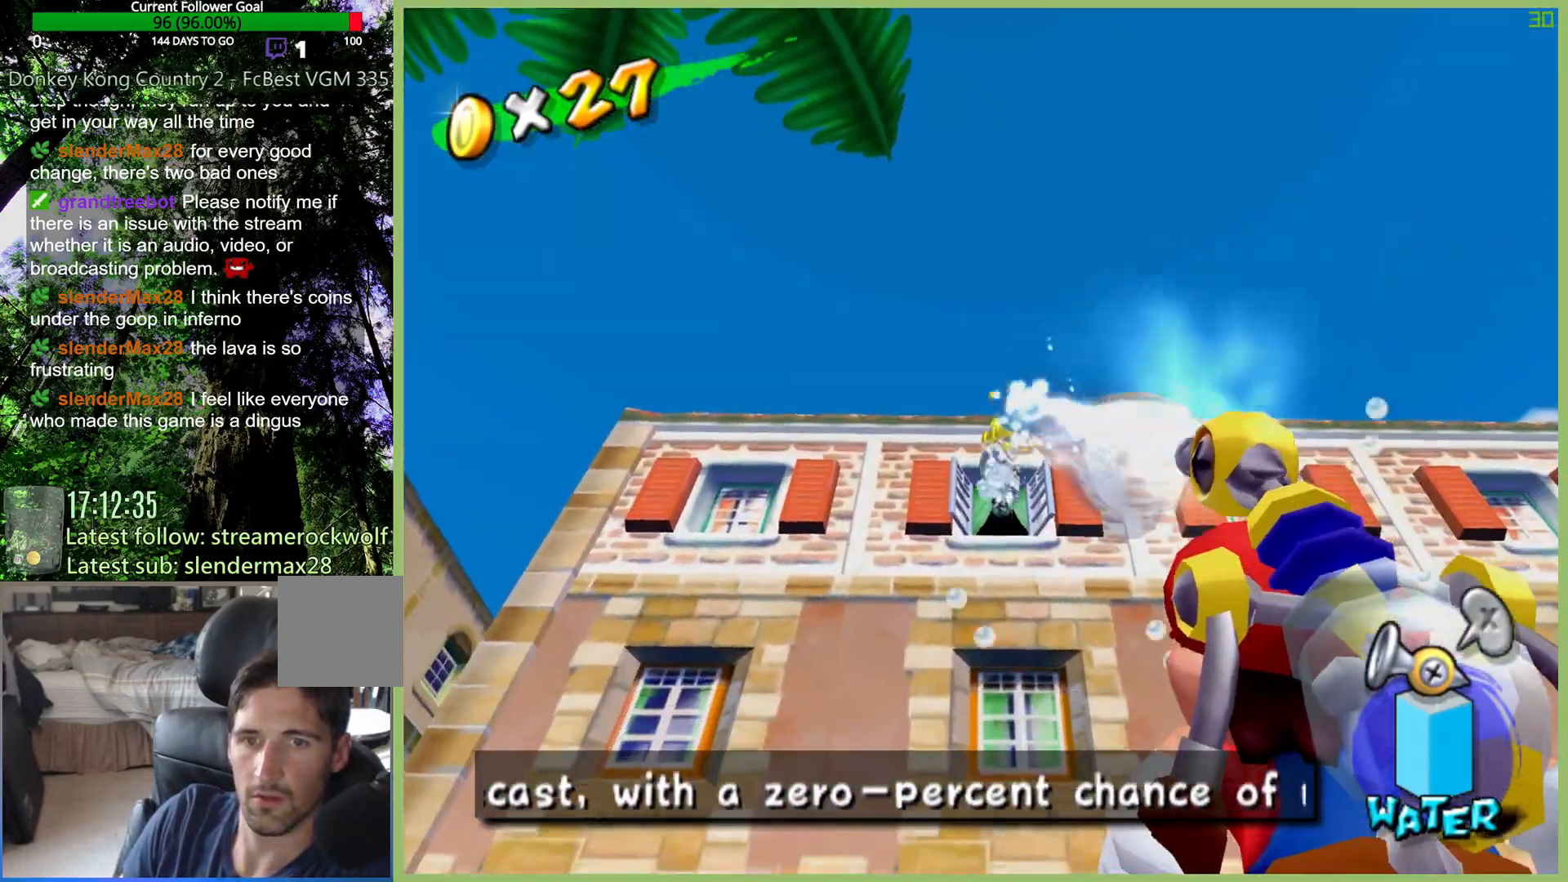
{"buttons": [], "left_stick": "center", "right_stick": "center", "events": [[300, "R1", "up"], [400, "right_stick", "up"], [467, "right_stick", "center"]]}
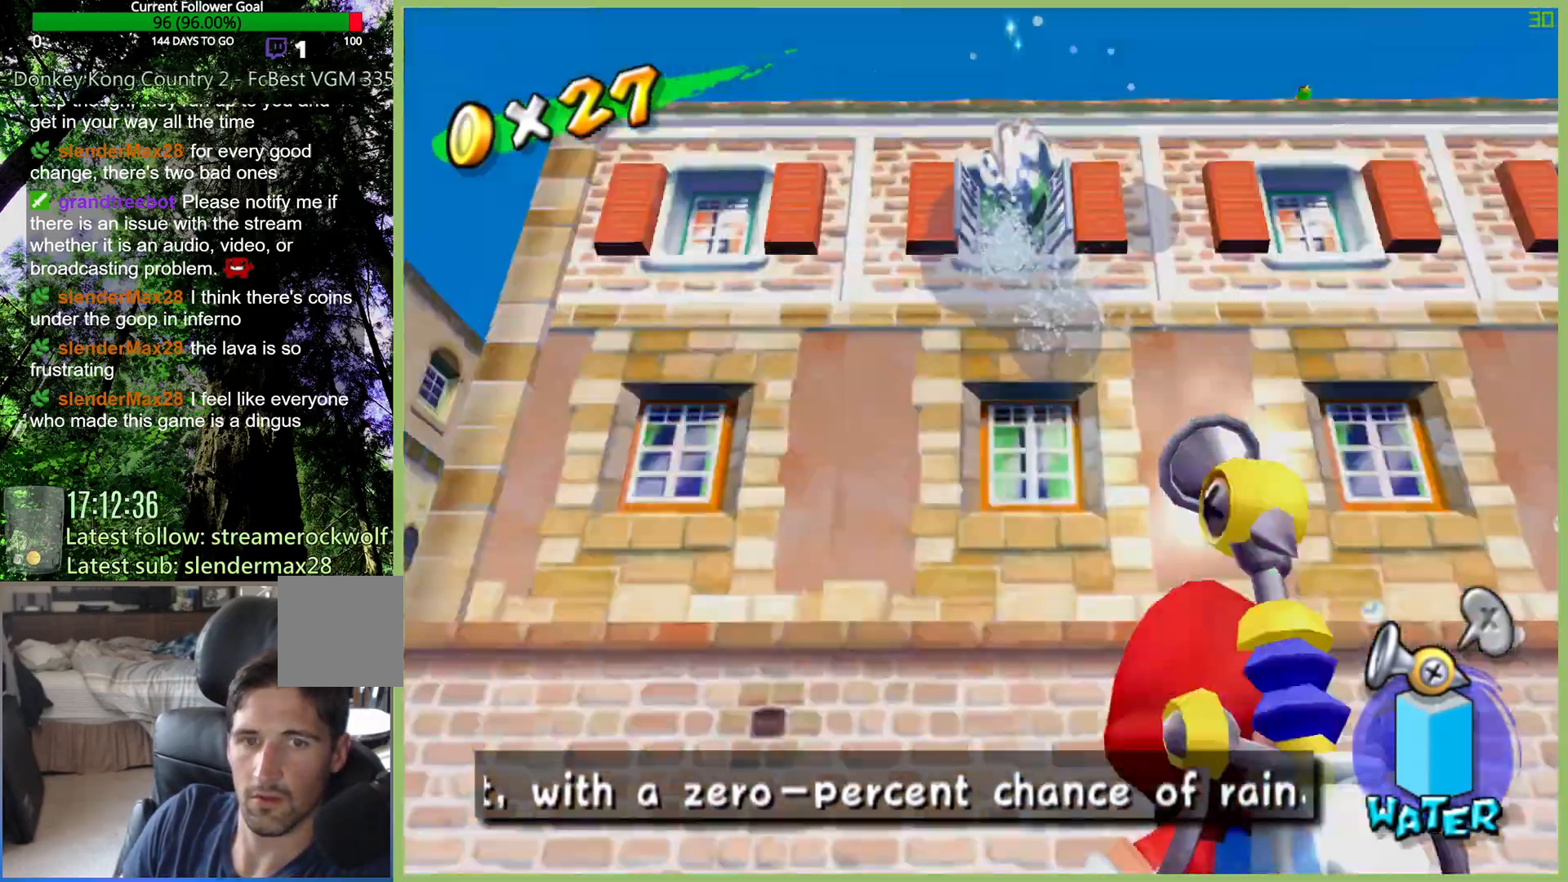
{"buttons": [], "left_stick": "up", "right_stick": "center", "events": [[300, "left_stick", "up"]]}
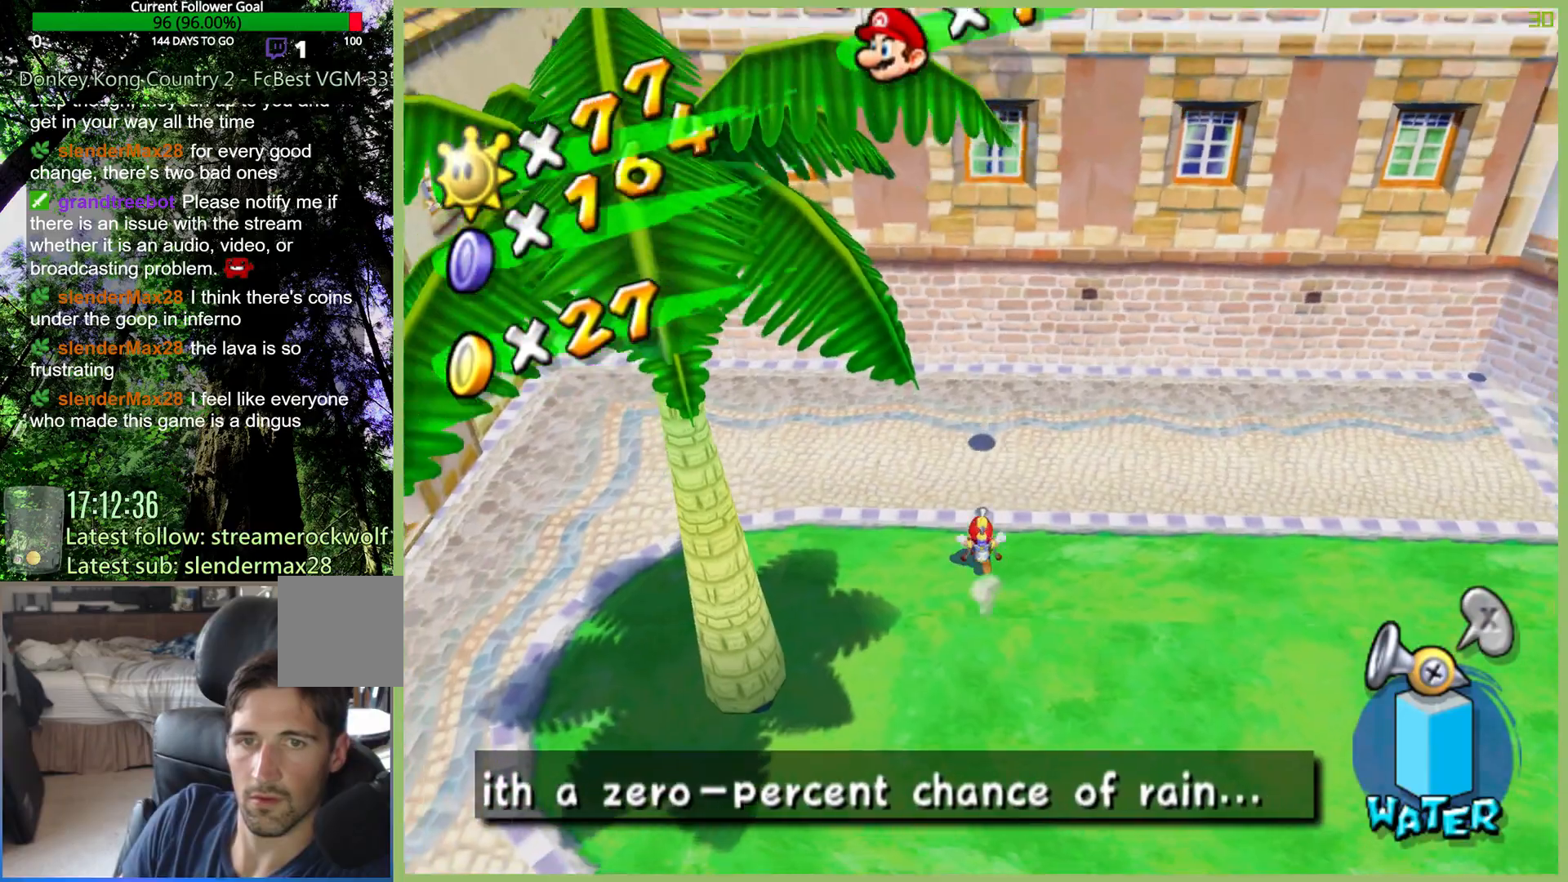
{"buttons": [], "left_stick": "center", "right_stick": "center", "events": [[467, "left_stick", "center"]]}
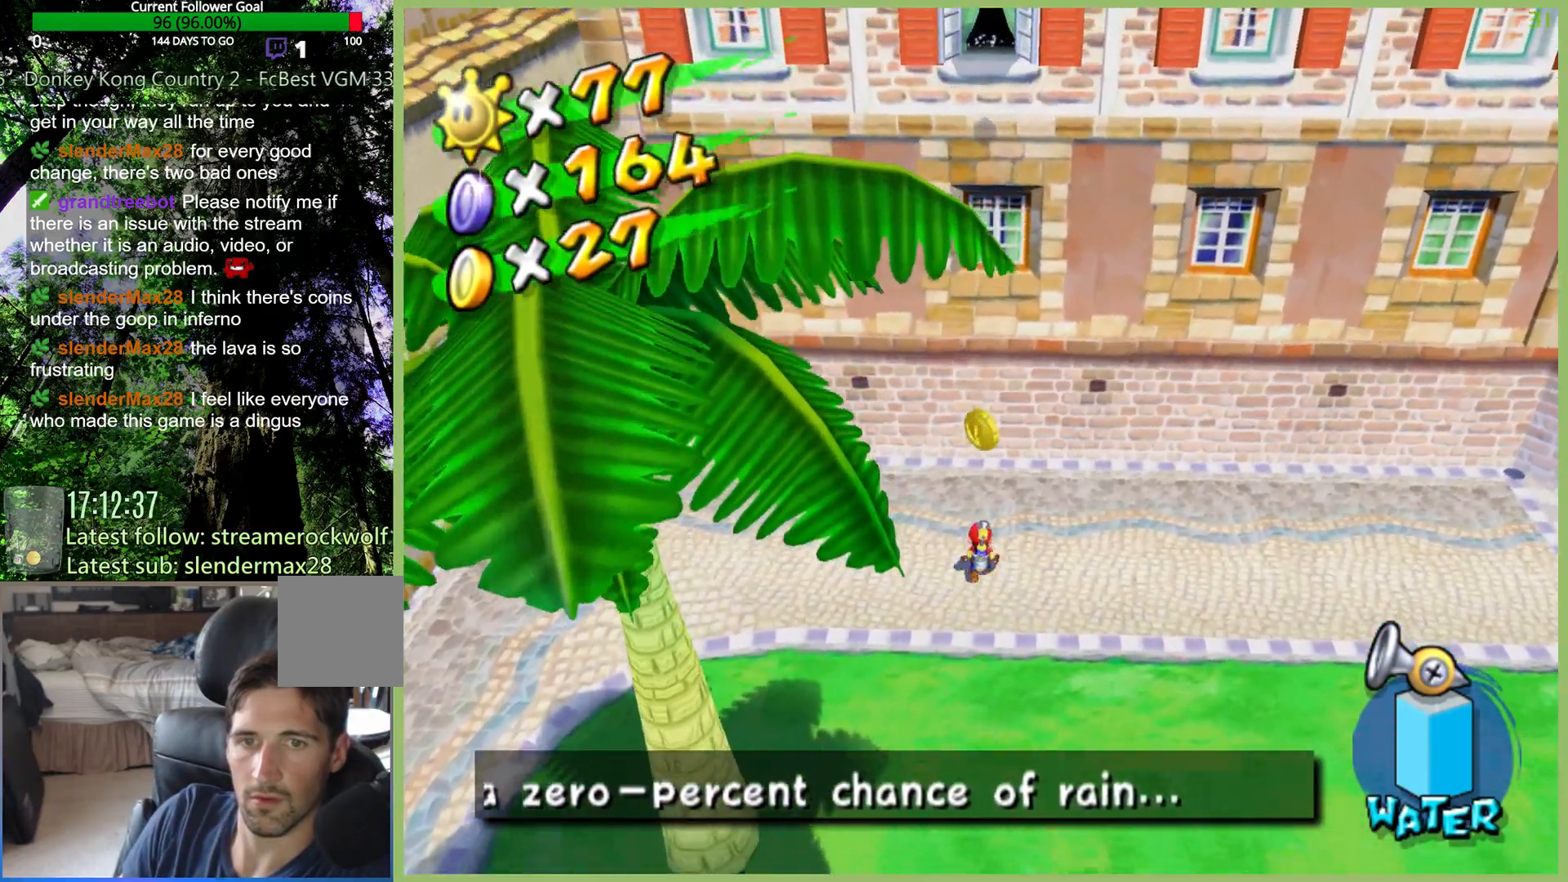
{"buttons": [], "left_stick": "center", "right_stick": "center", "events": [[200, "left_stick", "down"], [333, "left_stick", "center"]]}